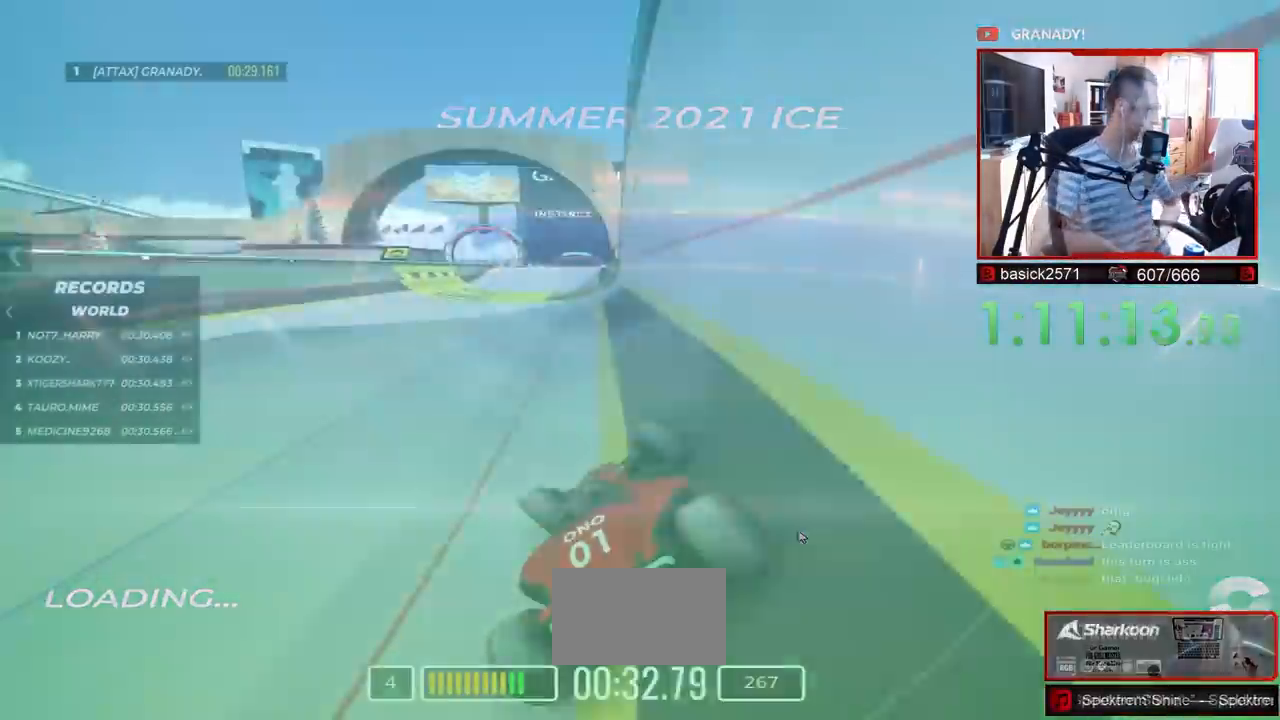
Gameplay with keyboard; each line is a JSON object with the keys held at the frame after it. "events" lists presses ("down") and releases ("up") of "down", "left", "right" and "up" between this image and that frame as [ms after this image, input, new state], when the widget could be followed in between. No other keys are recorded. Mouse input is not recorded.
{"keys": ["left", "up"], "events": [[67, "left", "down"]]}
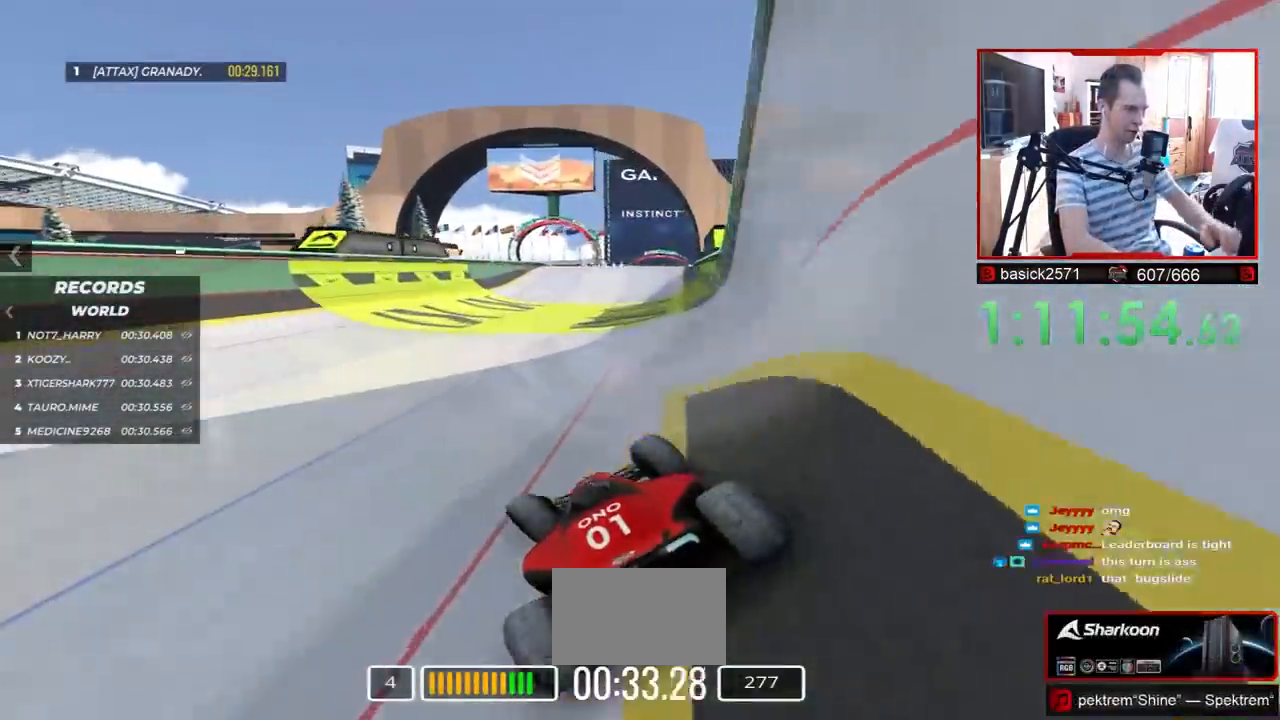
{"keys": ["right", "up"], "events": [[150, "left", "up"], [150, "right", "down"]]}
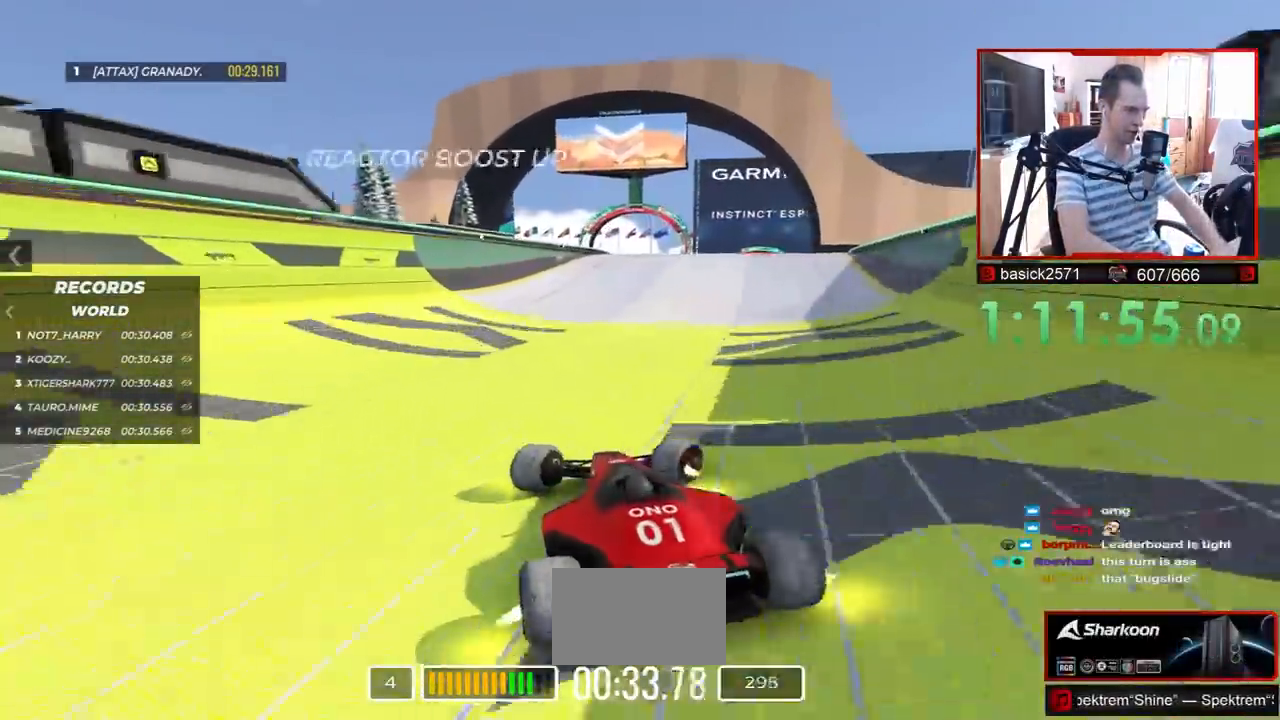
{"keys": ["up"], "events": [[50, "right", "up"], [317, "left", "down"], [450, "left", "up"]]}
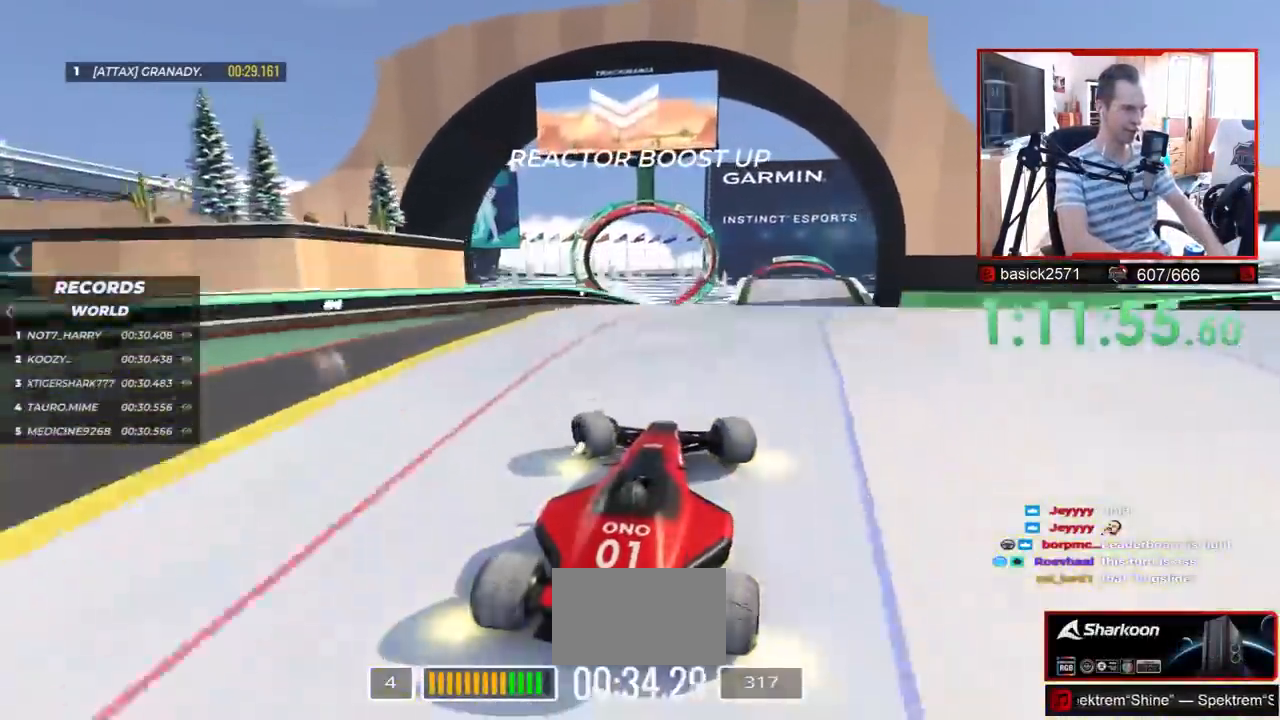
{"keys": ["up"], "events": []}
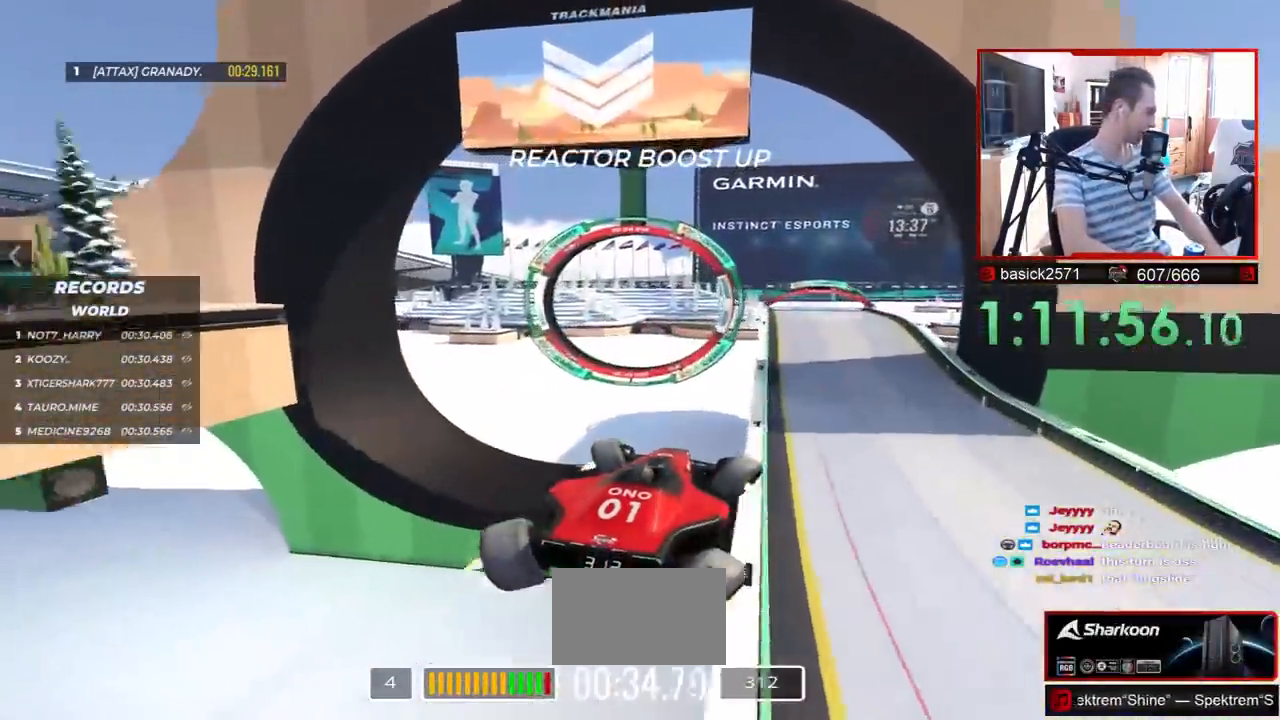
{"keys": ["up"], "events": [[67, "left", "down"], [117, "left", "up"]]}
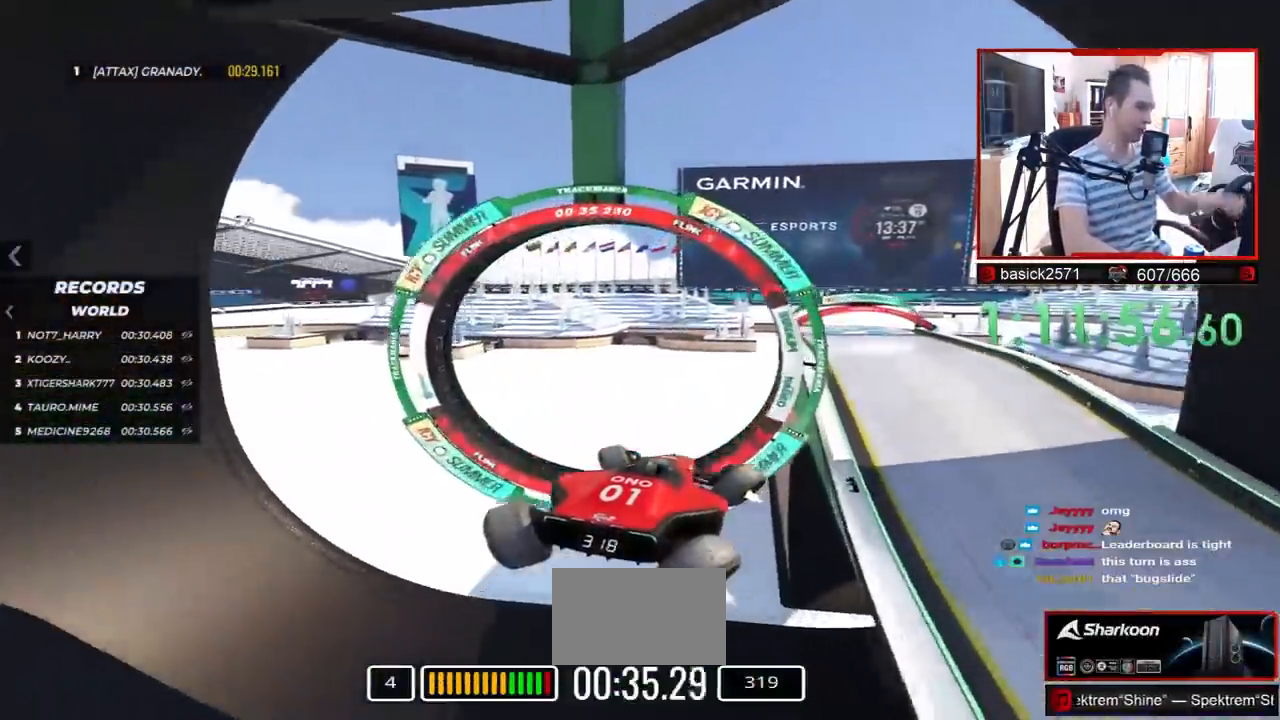
{"keys": ["up"], "events": [[133, "left", "down"], [467, "left", "up"]]}
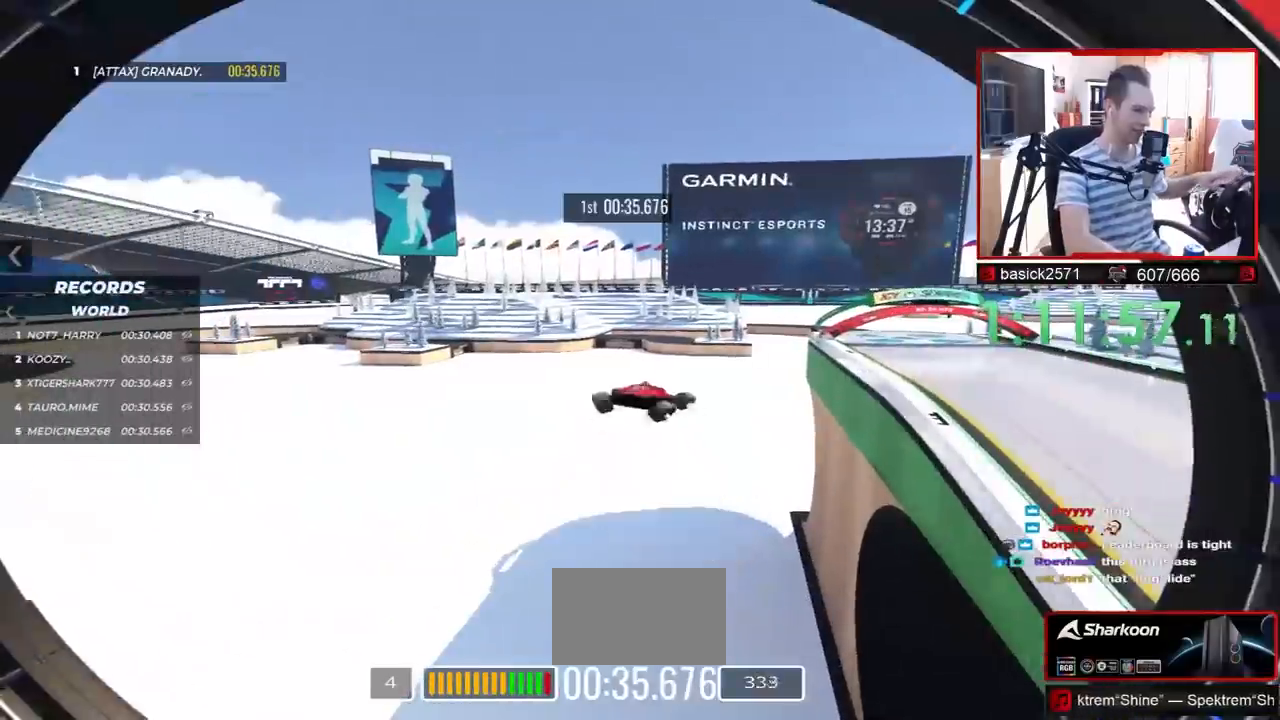
{"keys": ["up"], "events": []}